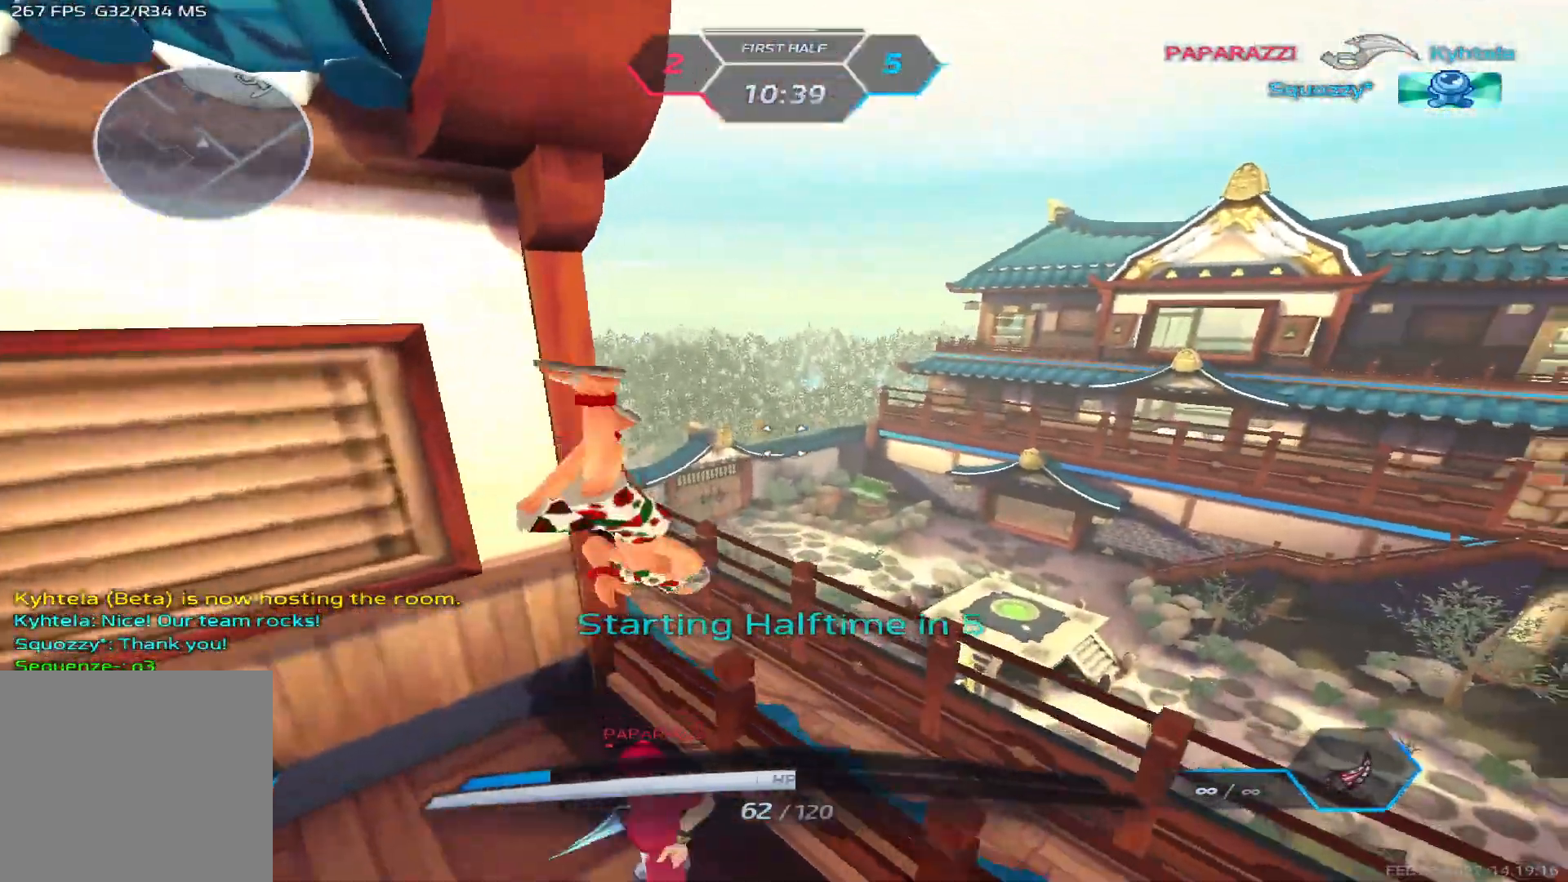
Gameplay with keyboard; each line is a JSON object with the keys held at the frame after it. "events" lists presses ("down") and releases ("up") of "1", "2", "3", "4", "5", "a", "alt", "b", "c", "ctrl", "d", "e", "f", "g", "q", "r", "s", "shift", "space", "t", "tab", "v", "w", "x" and "z" between this image and that frame as [ms after this image, input, new state], when the widget could be followed in between. No other keys are recorded. Mouse input is not recorded.
{"keys": ["w"]}
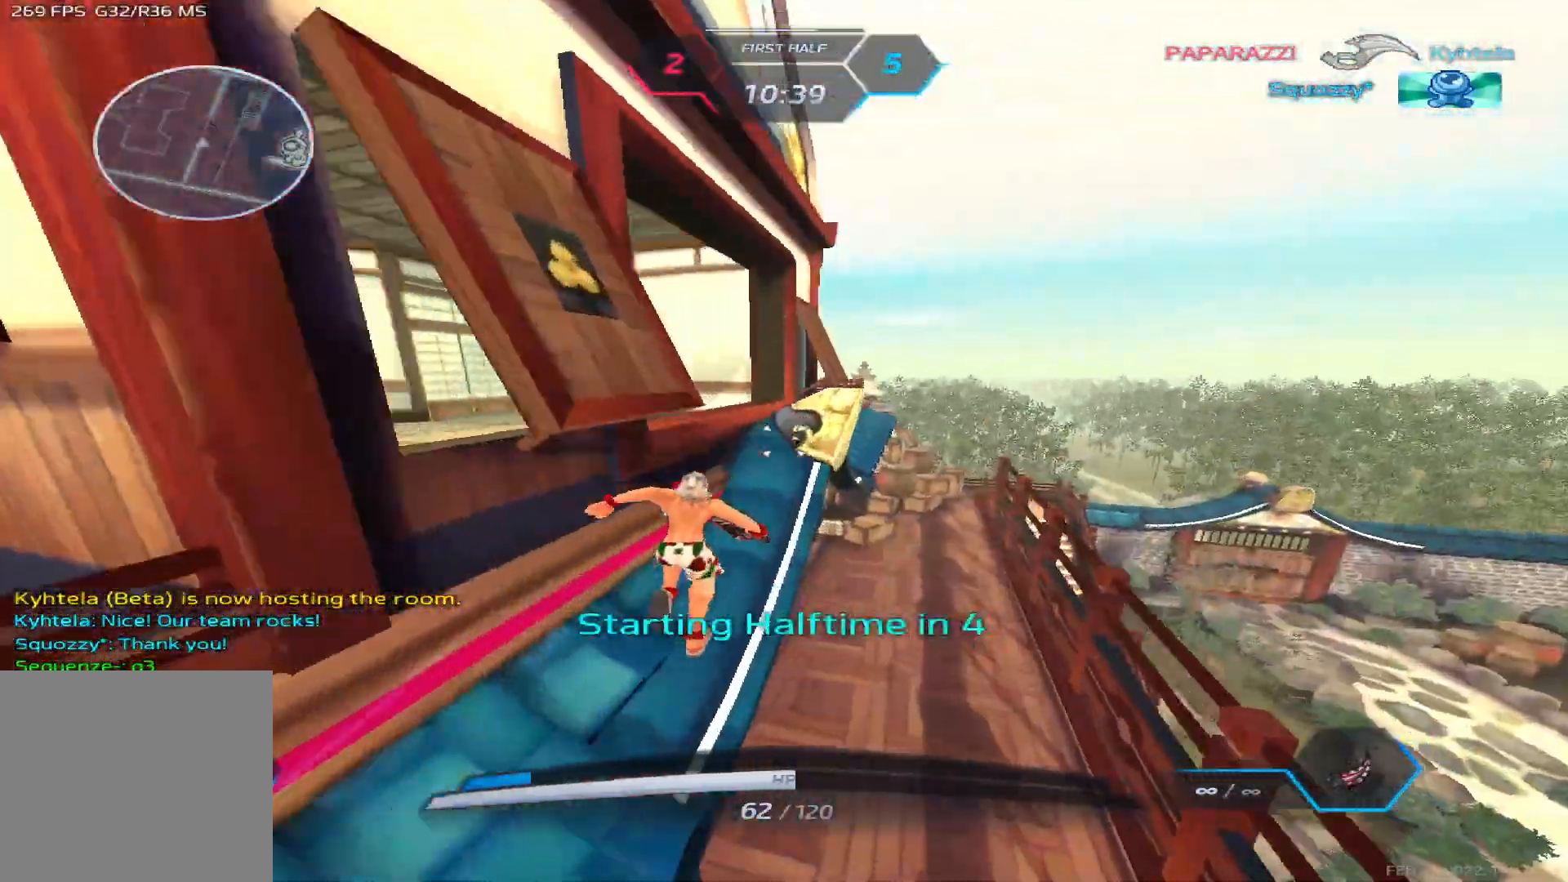
{"keys": ["space", "w"], "events": [[83, "d", "down"], [100, "space", "down"], [117, "w", "up"], [183, "w", "down"], [217, "space", "up"], [250, "w", "up"], [300, "w", "down"], [367, "d", "up"], [467, "space", "down"], [467, "w", "up"], [483, "w", "down"]]}
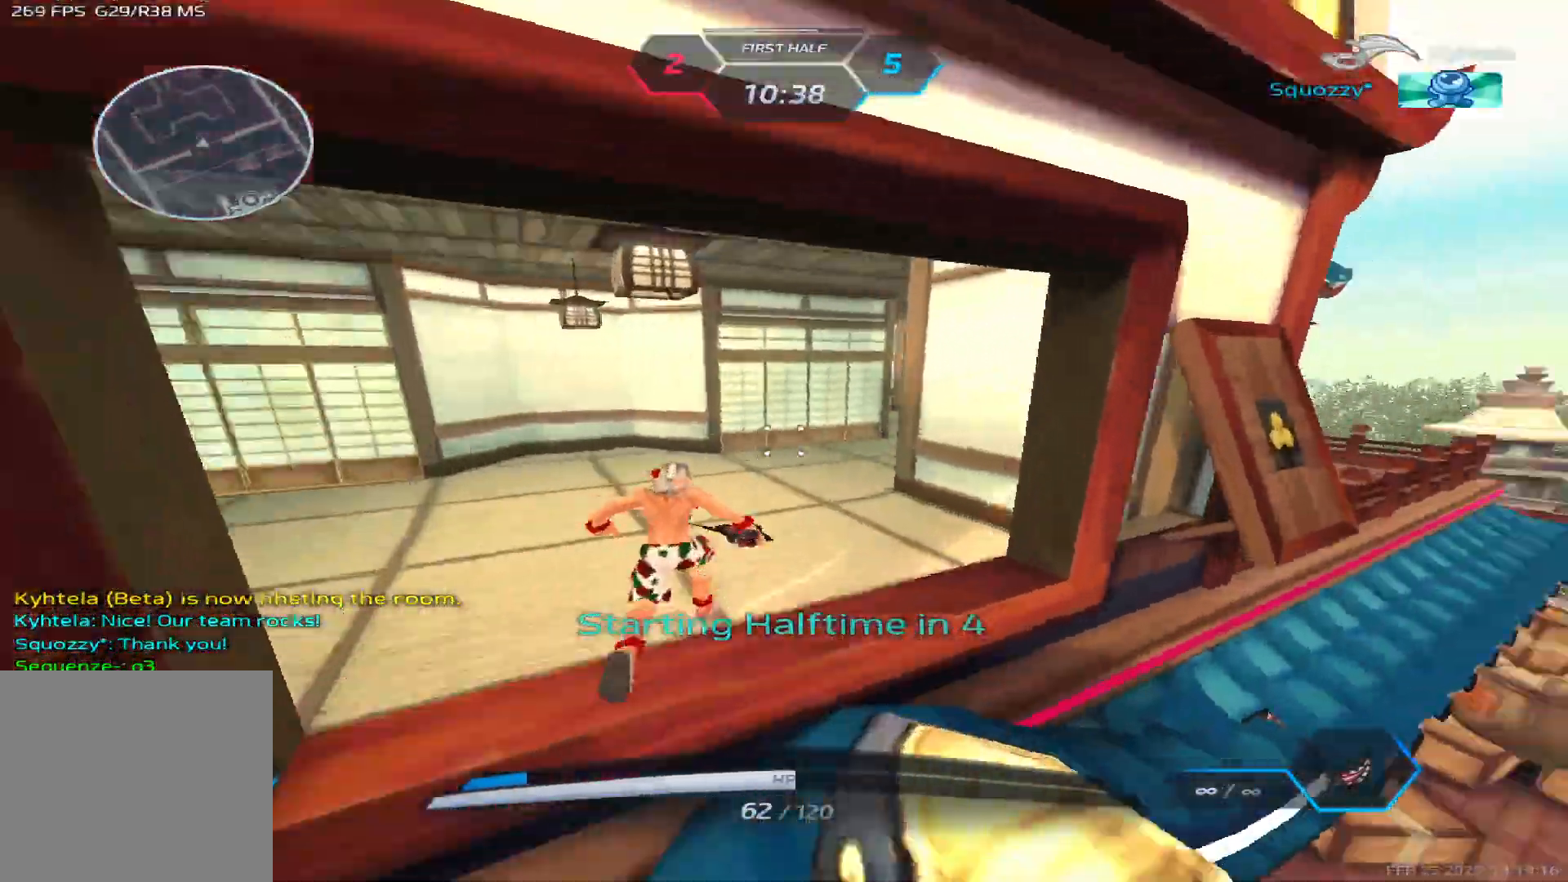
{"keys": ["w"], "events": [[67, "space", "up"], [350, "space", "down"], [383, "w", "up"], [450, "w", "down"], [483, "space", "up"]]}
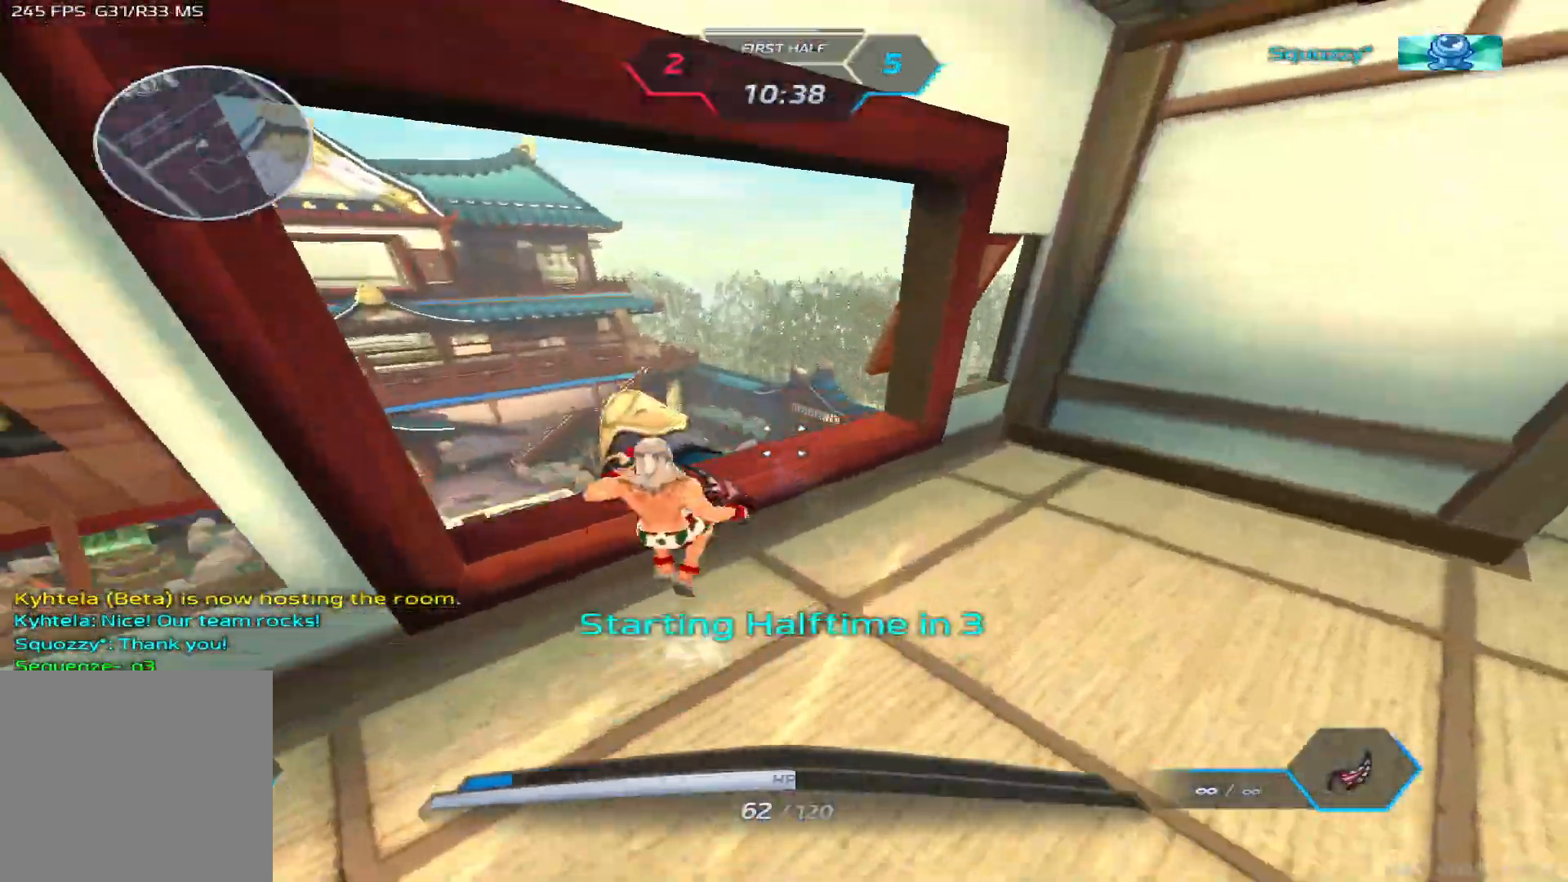
{"keys": ["tab", "w"], "events": [[17, "w", "up"], [67, "w", "down"], [283, "space", "down"], [283, "w", "up"], [333, "w", "down"], [367, "space", "up"], [483, "tab", "down"]]}
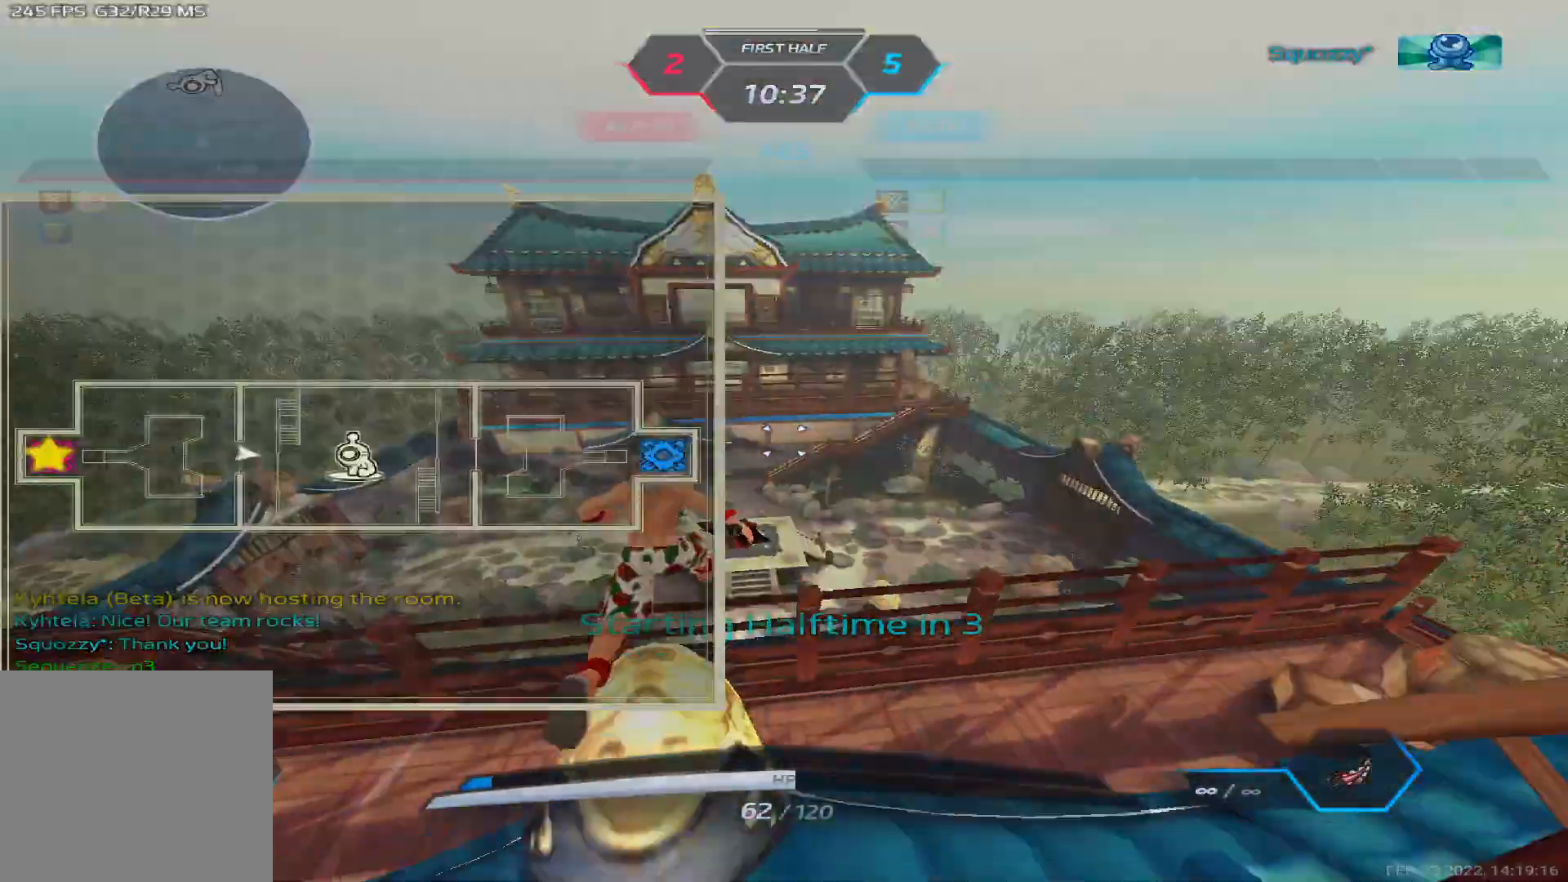
{"keys": ["d", "tab", "w"], "events": [[333, "space", "down"], [350, "d", "down"], [417, "space", "up"]]}
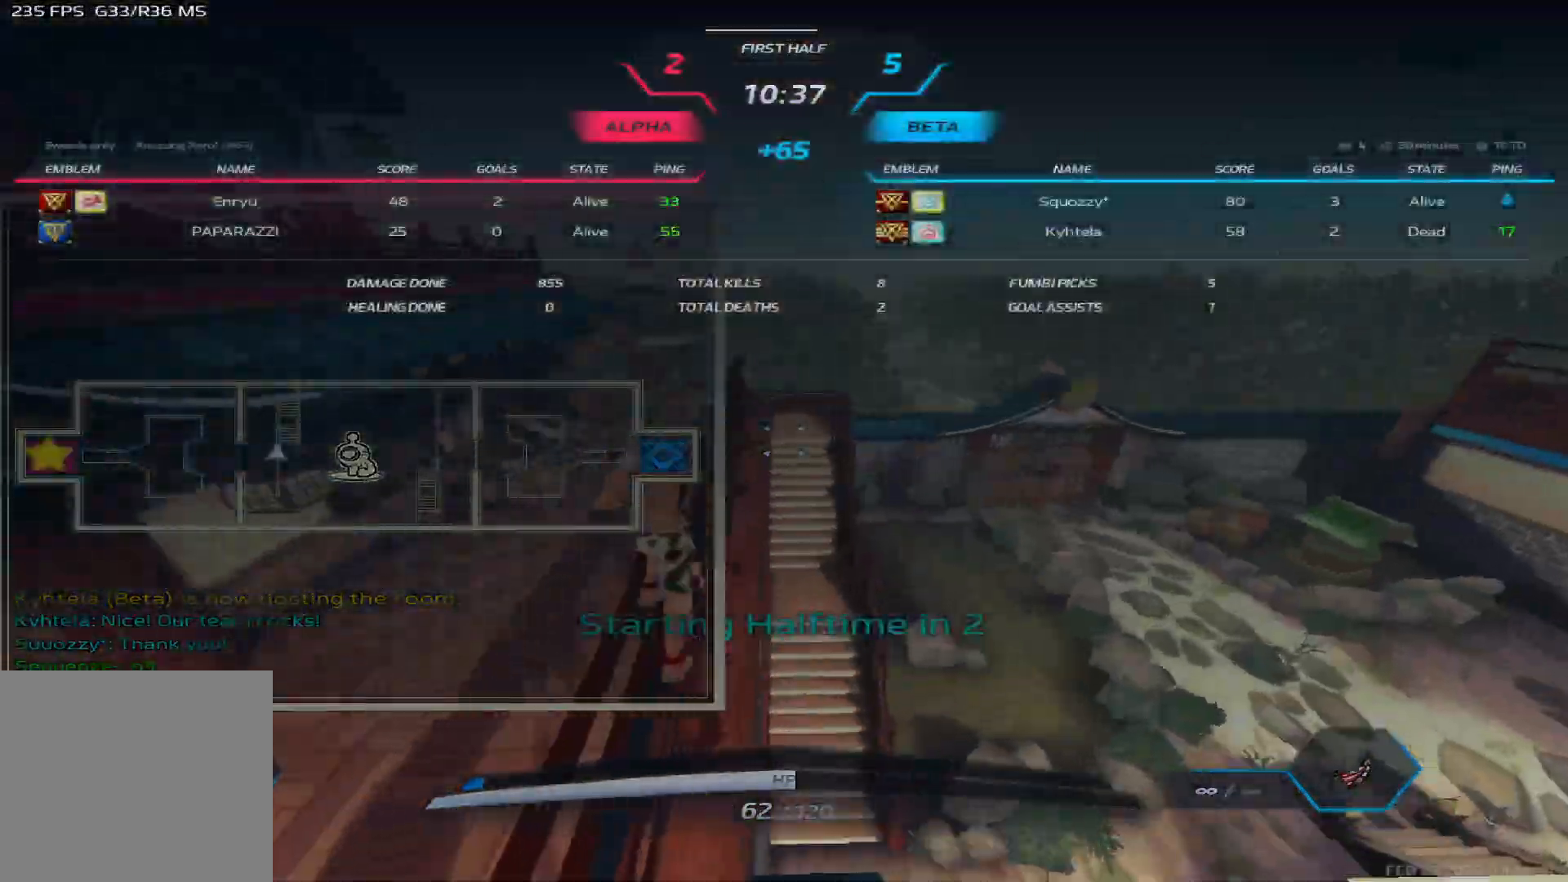
{"keys": ["tab", "w"], "events": [[217, "d", "up"], [217, "tab", "up"], [467, "tab", "down"]]}
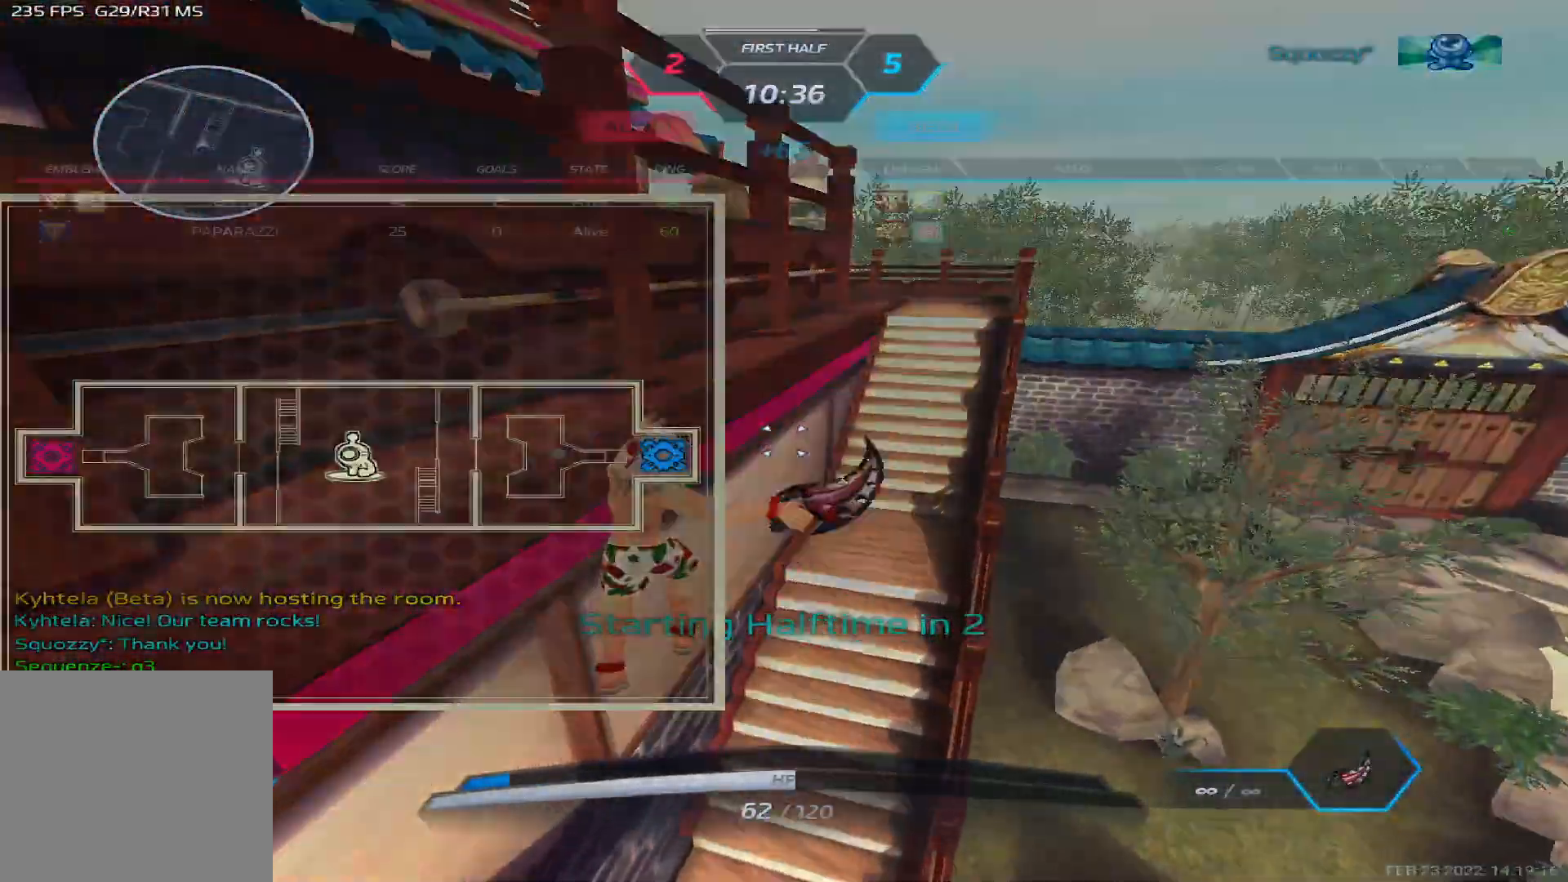
{"keys": ["tab", "w"], "events": []}
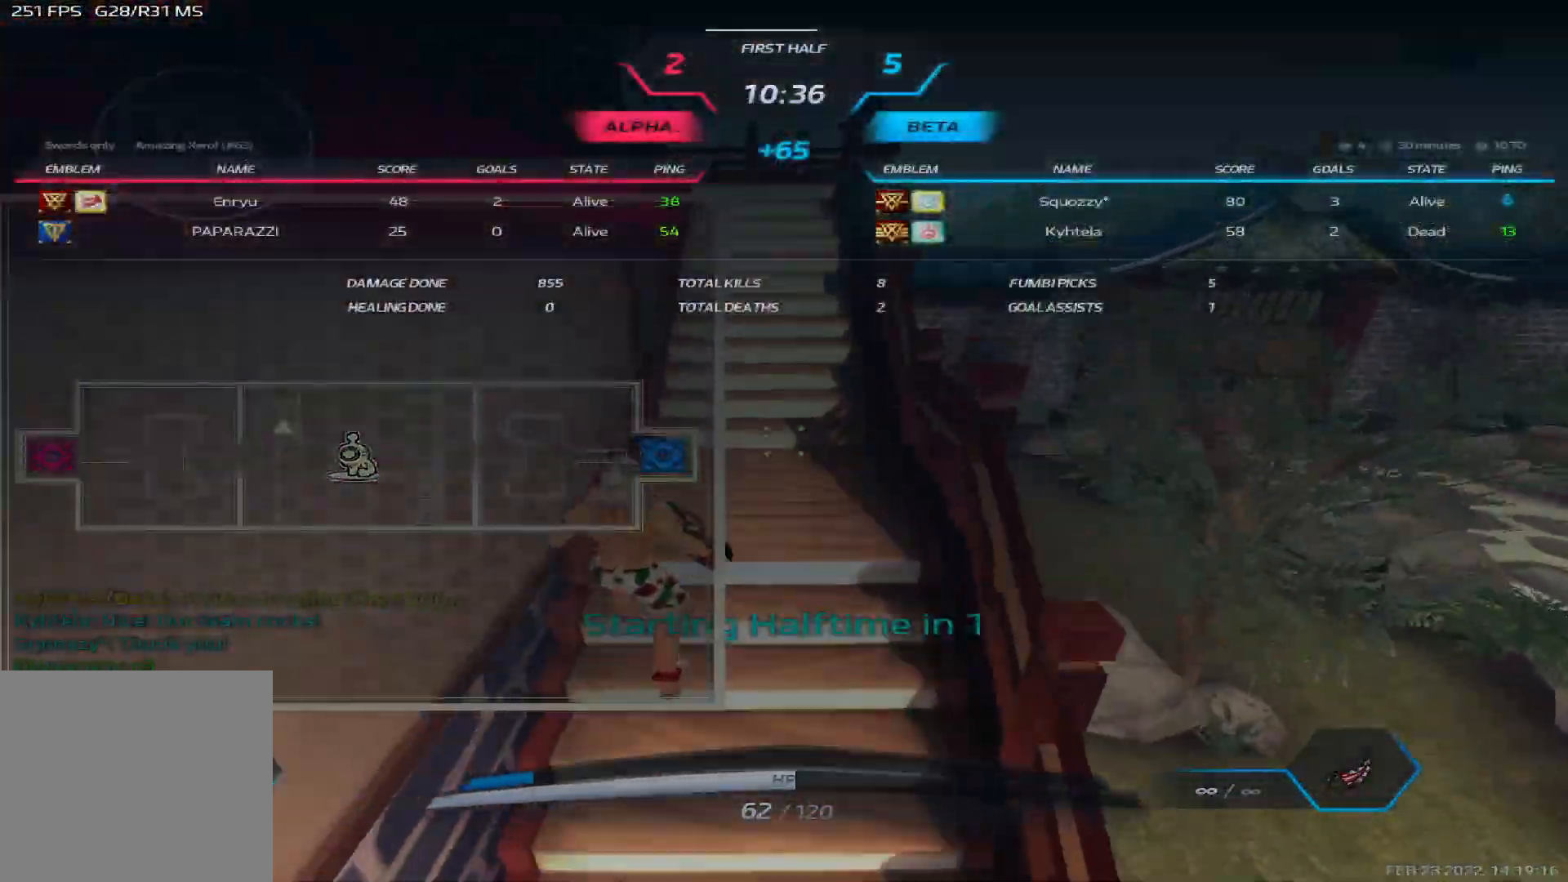
{"keys": ["d", "tab", "w"], "events": [[183, "space", "down"], [233, "space", "up"], [283, "d", "down"], [300, "space", "down"], [483, "space", "up"]]}
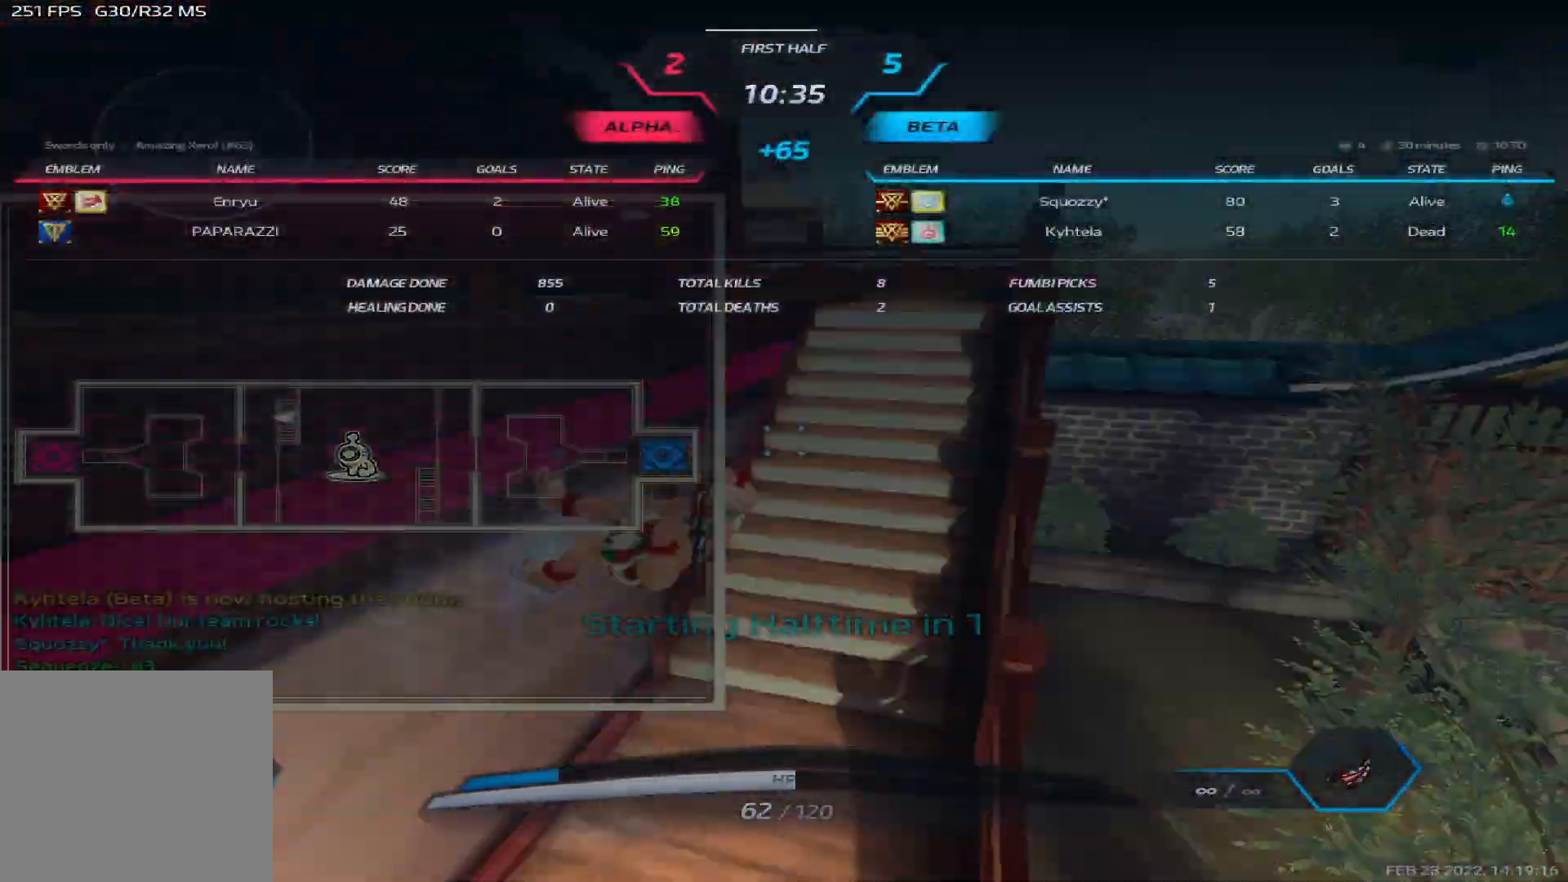
{"keys": [], "events": [[117, "tab", "up"], [117, "w", "up"], [150, "d", "up"]]}
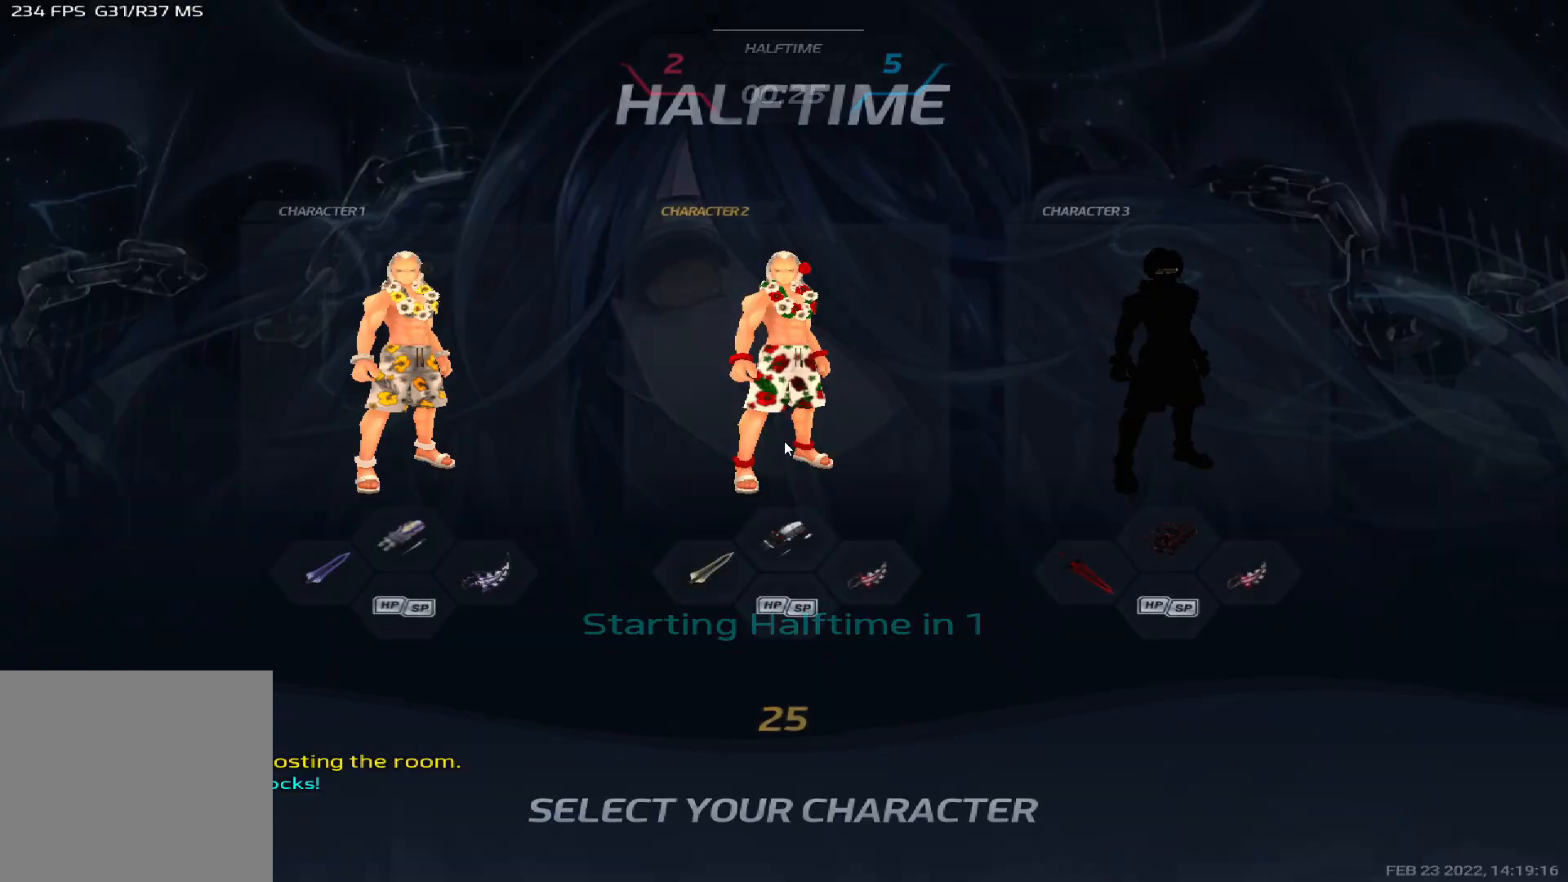
{"keys": [], "events": []}
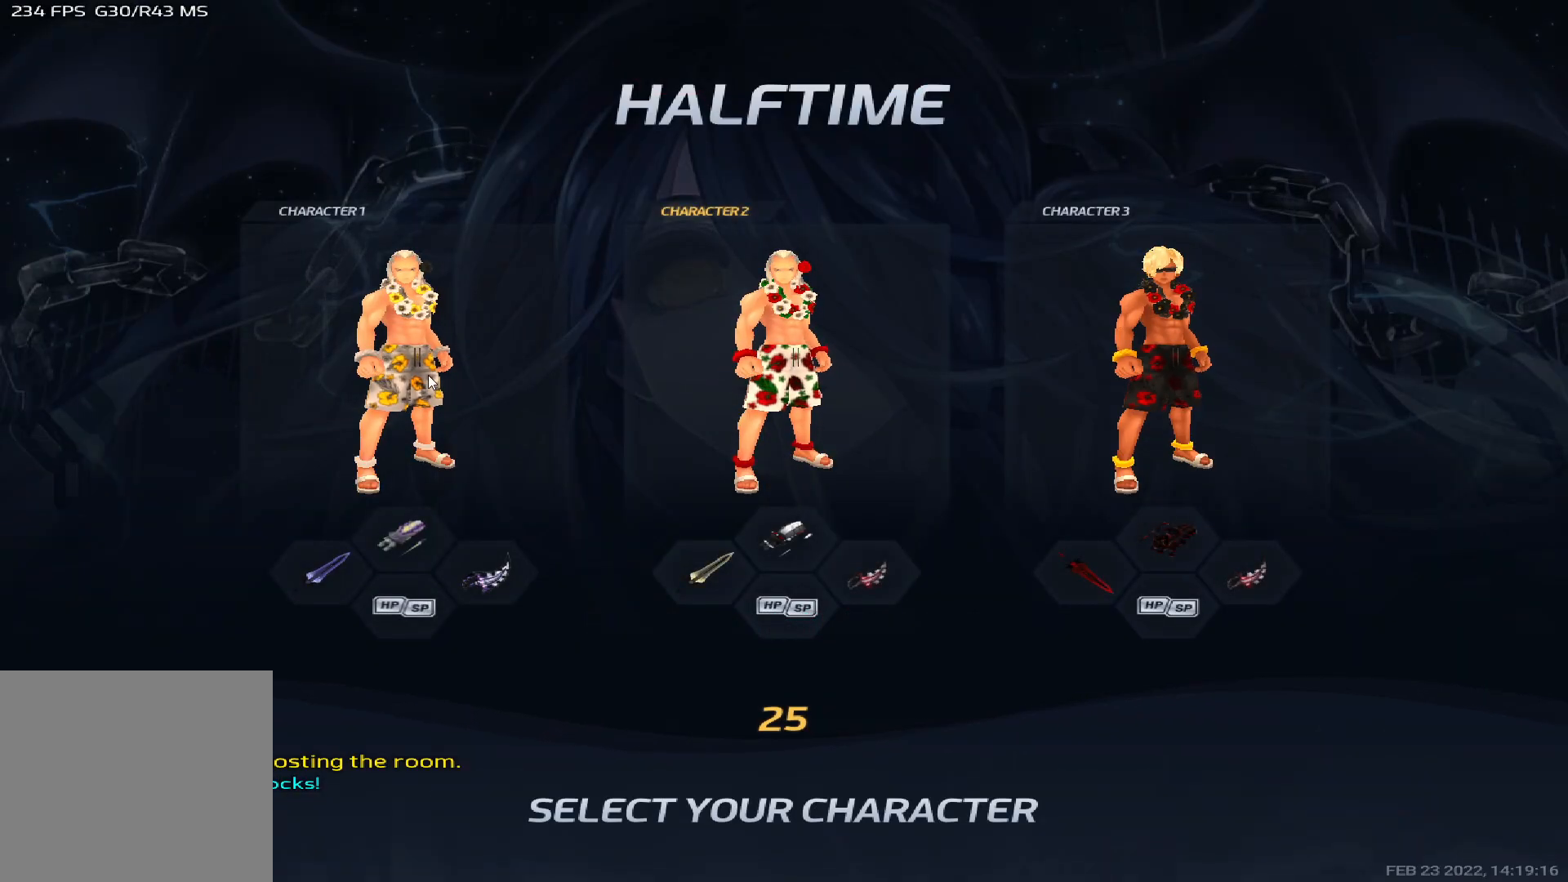
{"keys": [], "events": []}
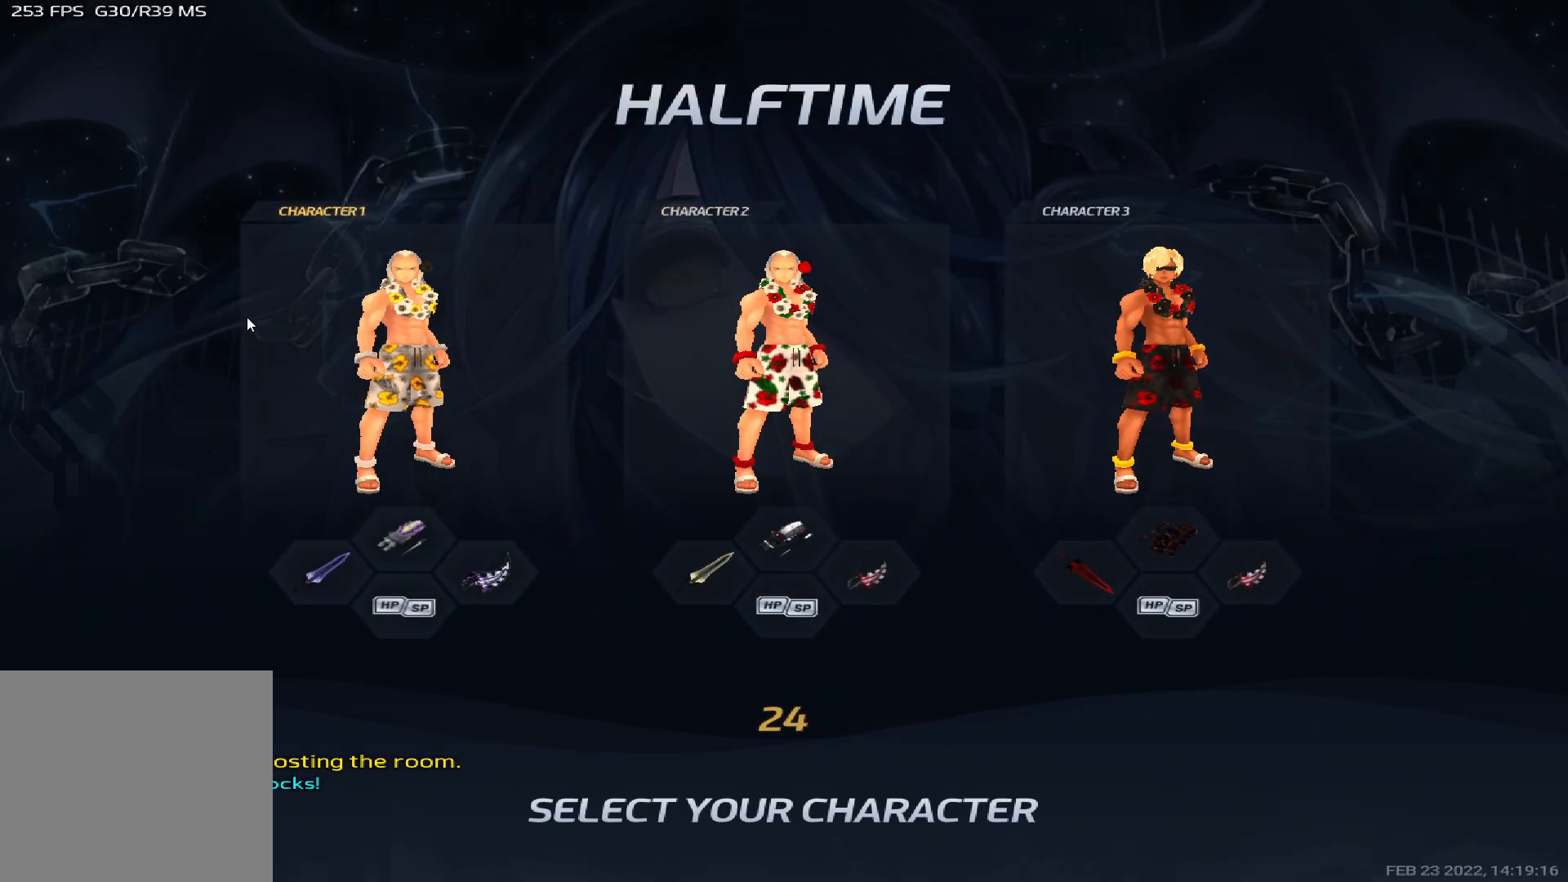
{"keys": [], "events": []}
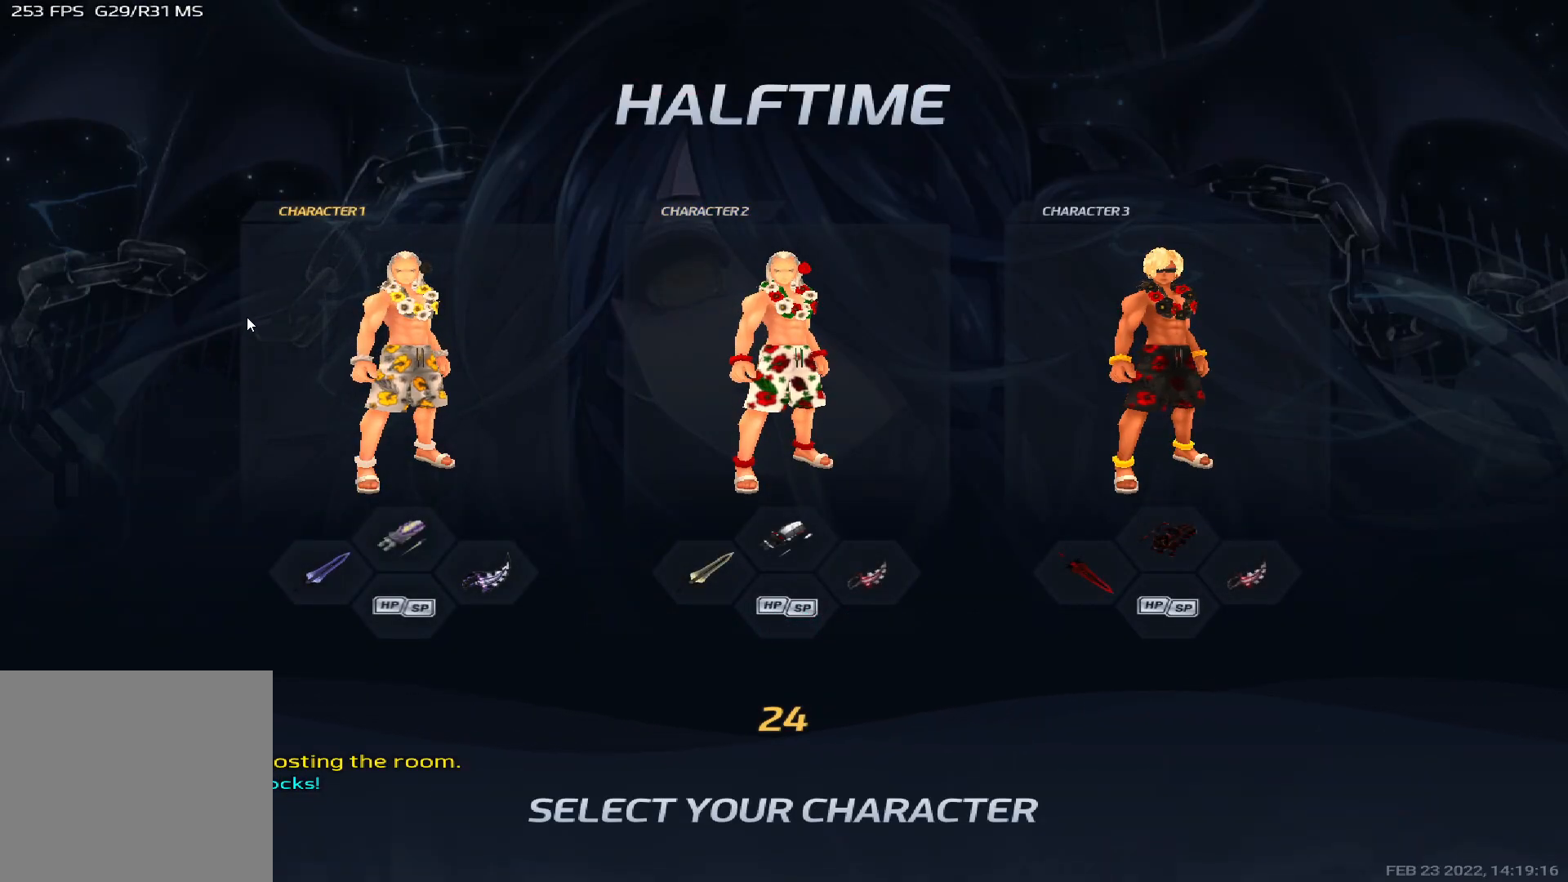
{"keys": [], "events": []}
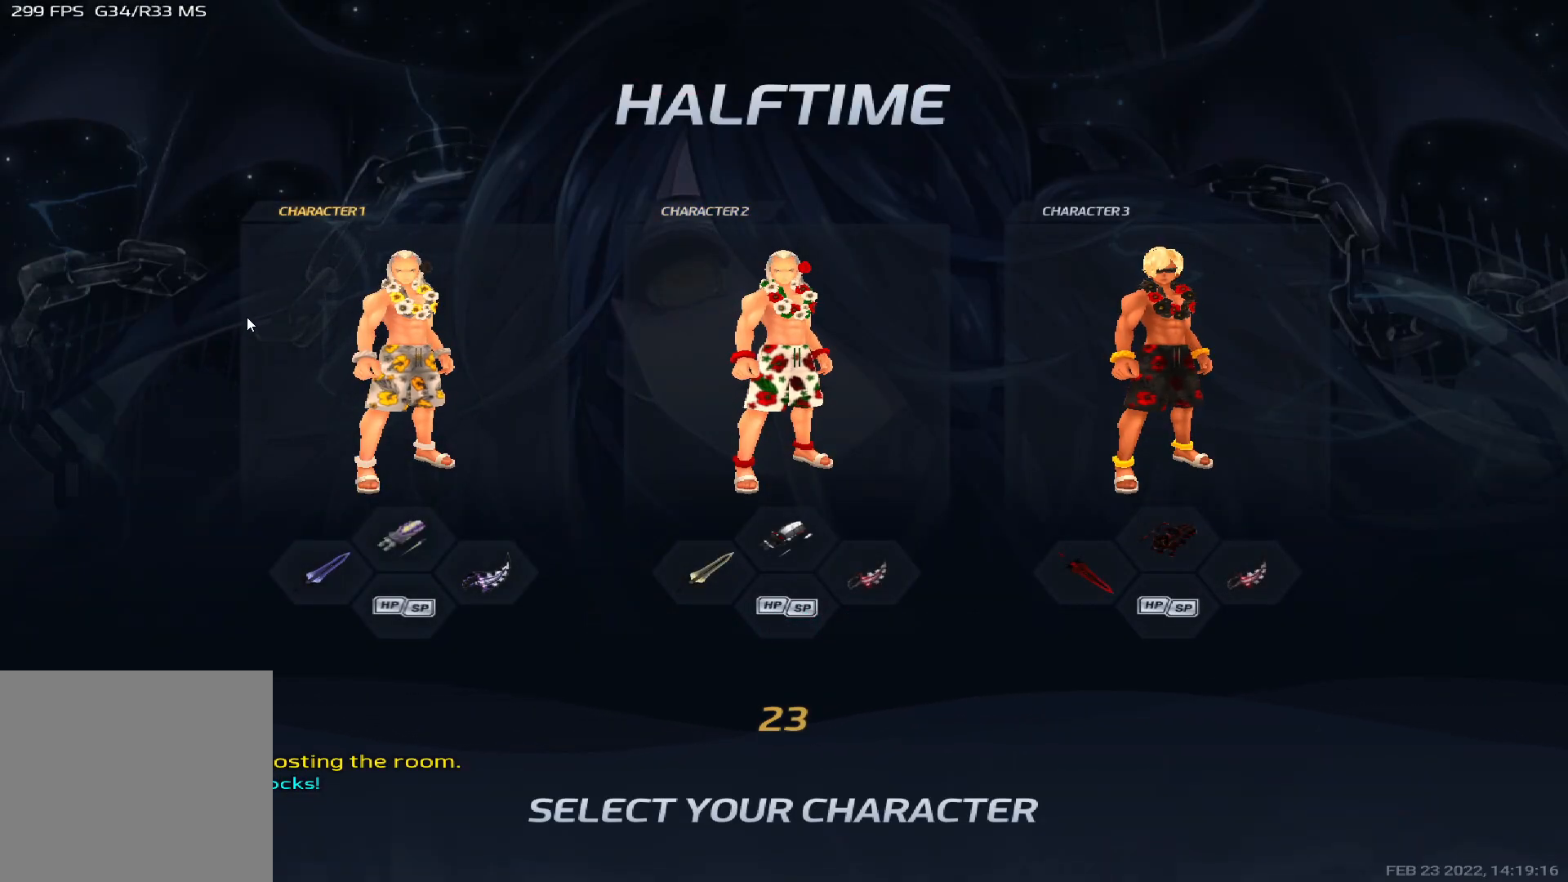
{"keys": [], "events": []}
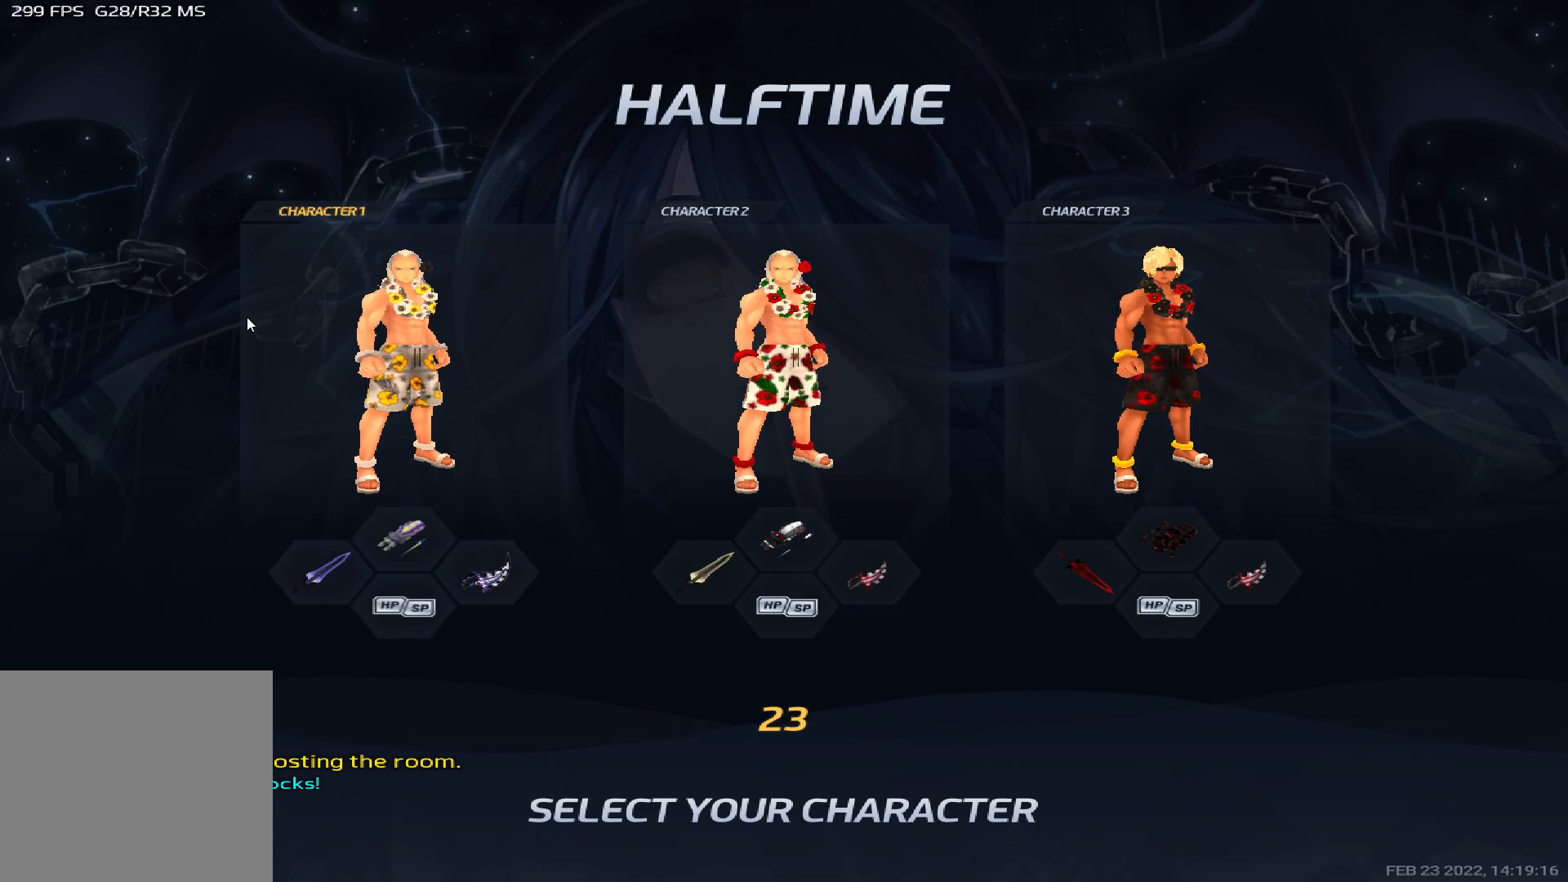
{"keys": [], "events": []}
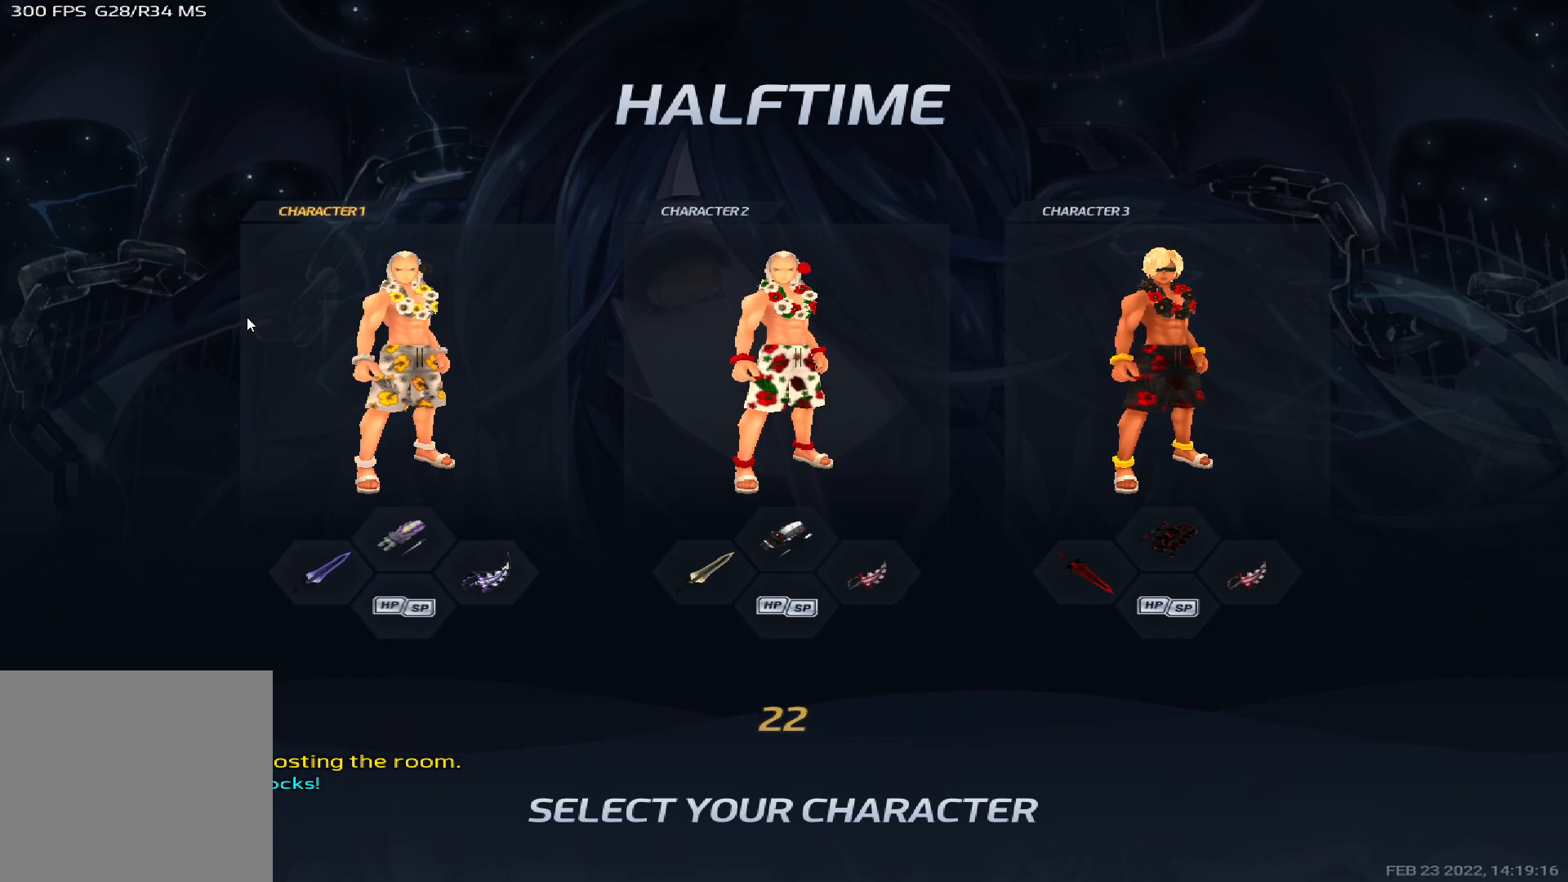
{"keys": [], "events": []}
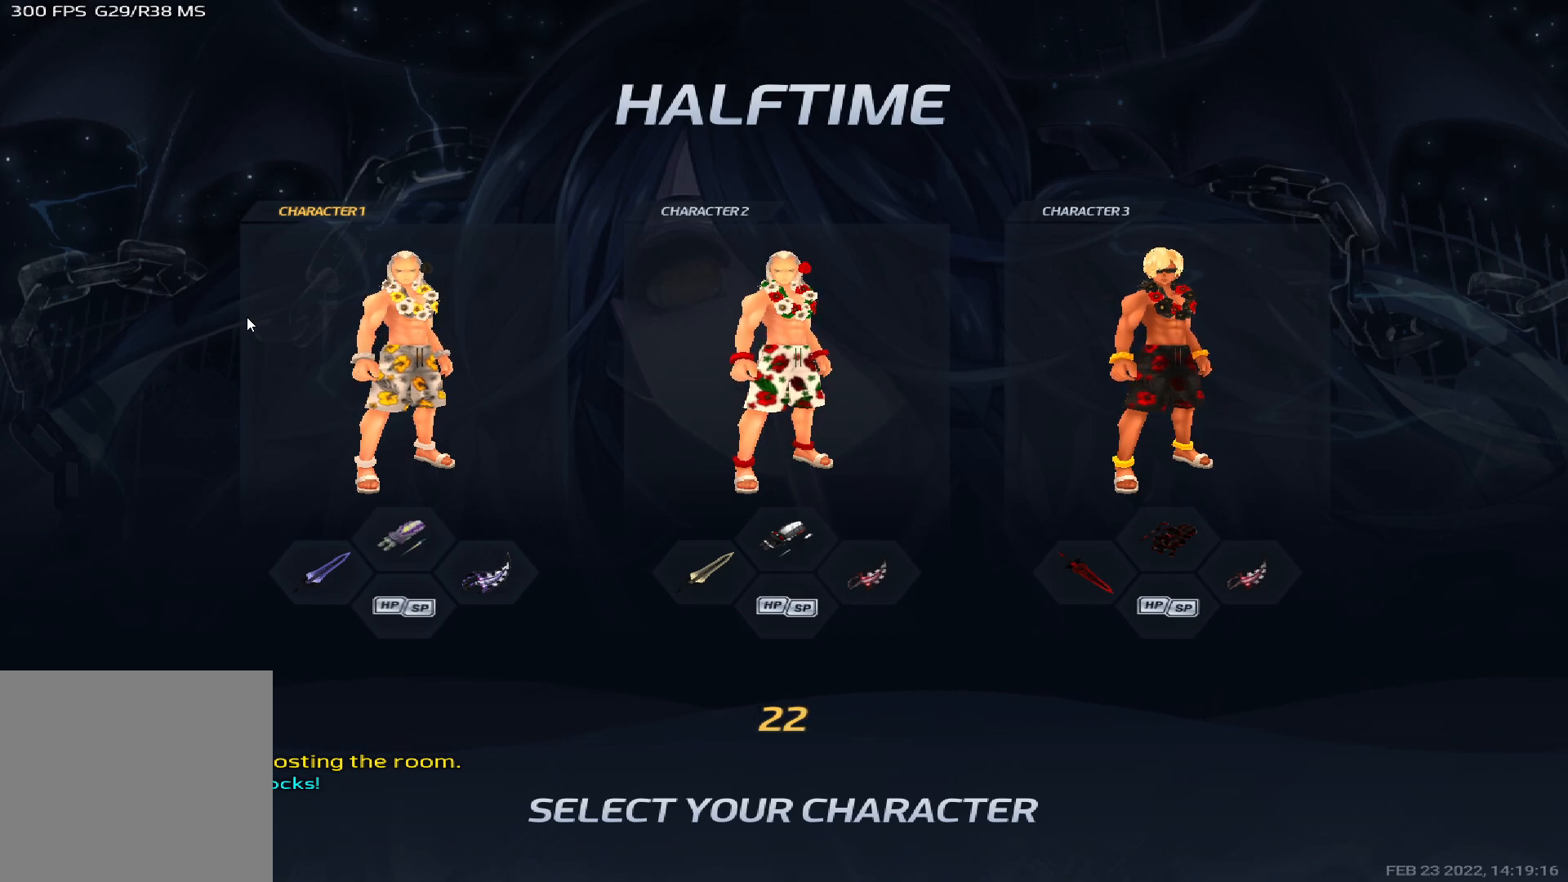
{"keys": [], "events": []}
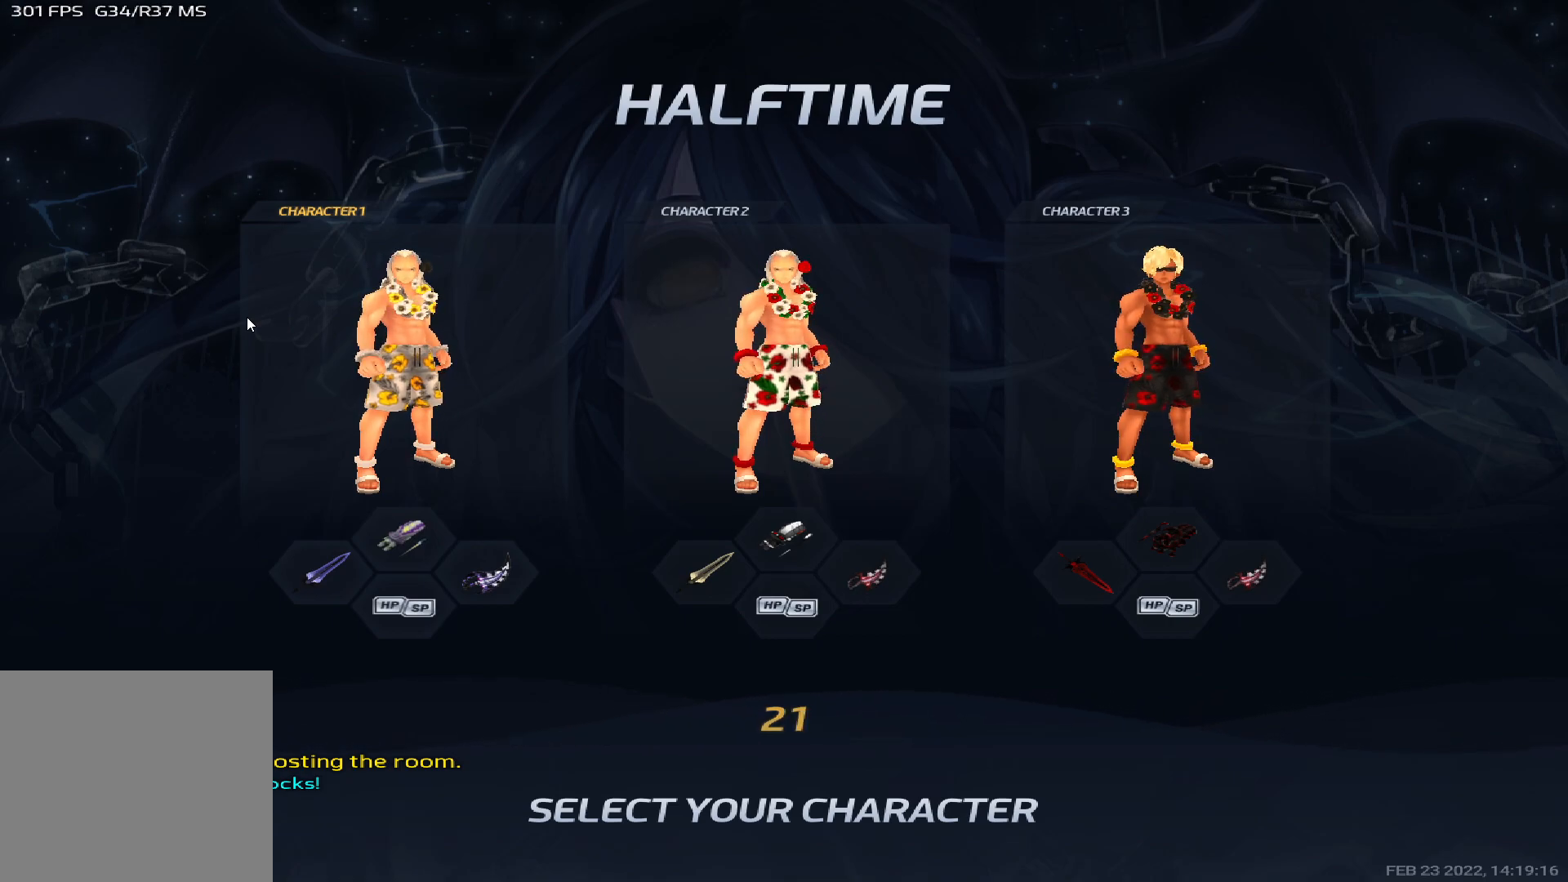
{"keys": ["tab"], "events": [[267, "tab", "down"]]}
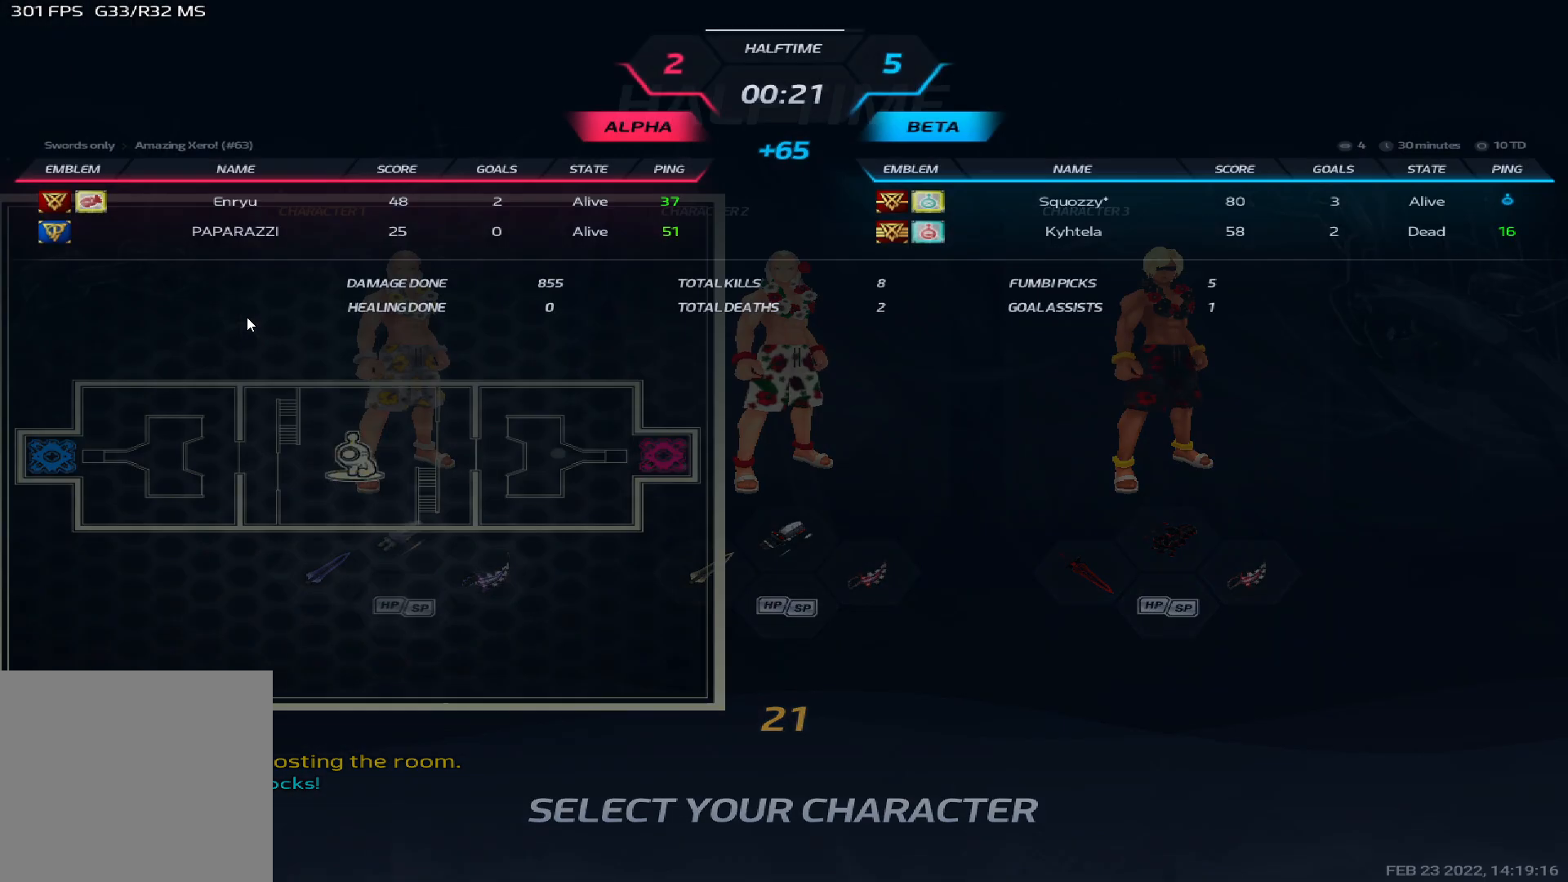
{"keys": ["alt"], "events": [[83, "tab", "up"], [500, "alt", "down"]]}
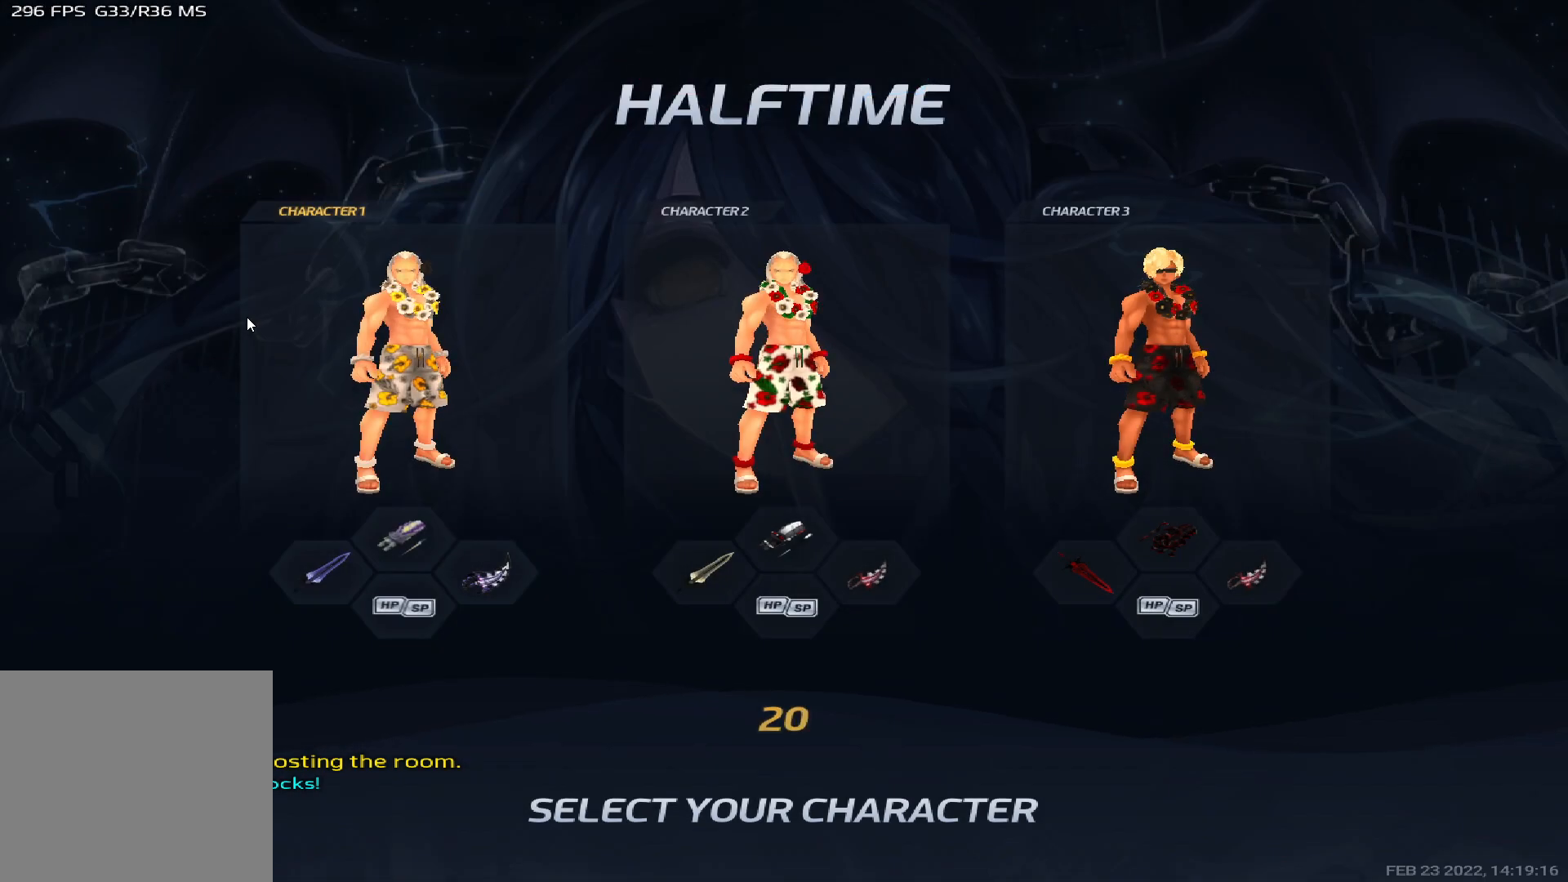
{"keys": [], "events": [[50, "tab", "down"], [150, "tab", "up"], [450, "alt", "up"]]}
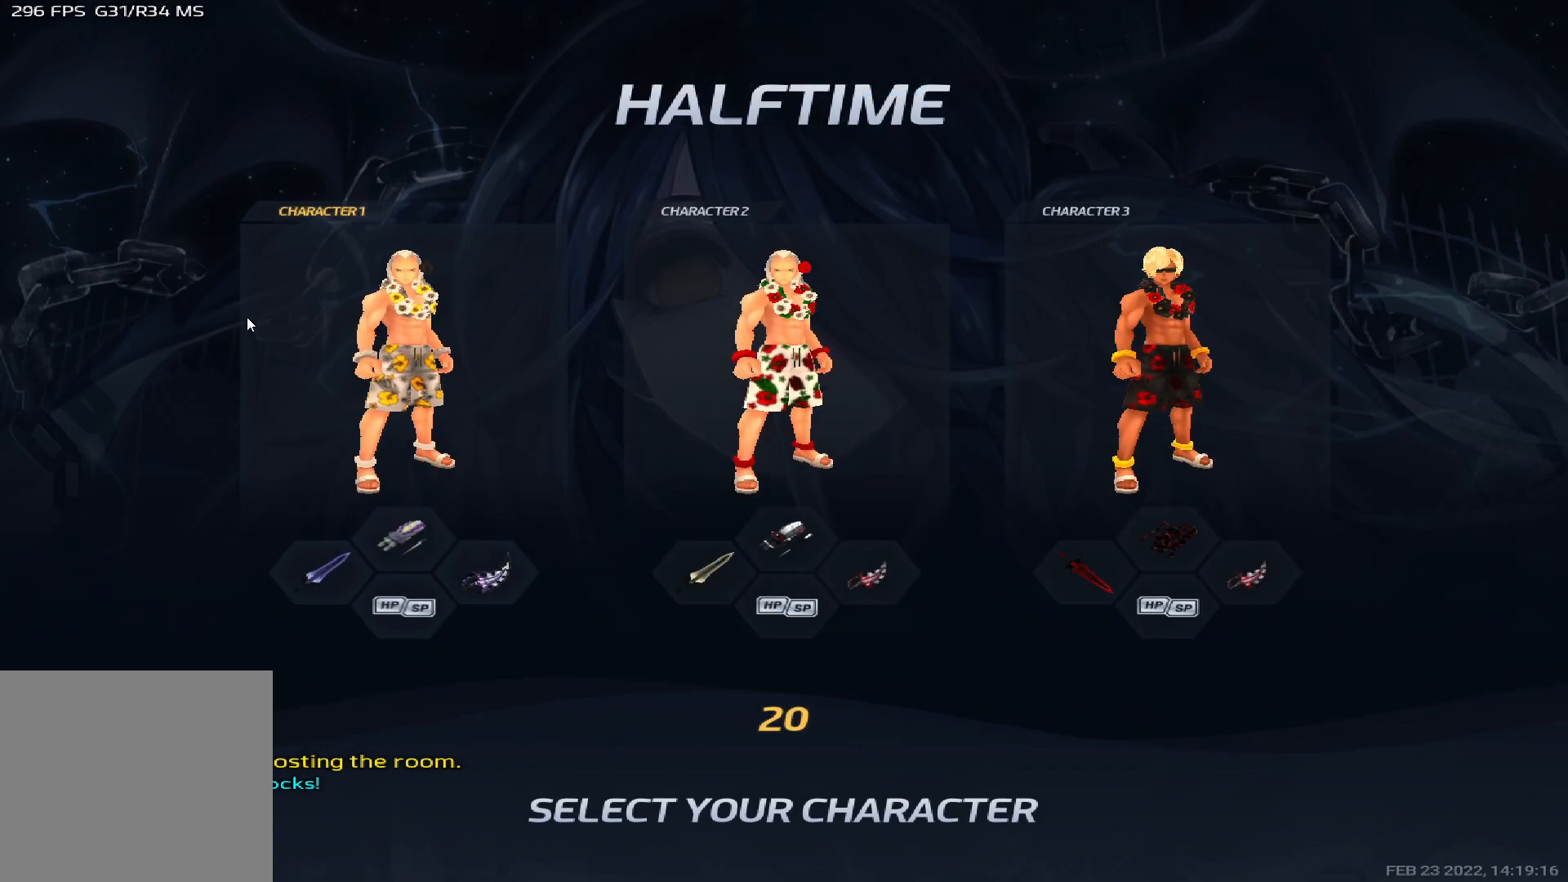
{"keys": [], "events": []}
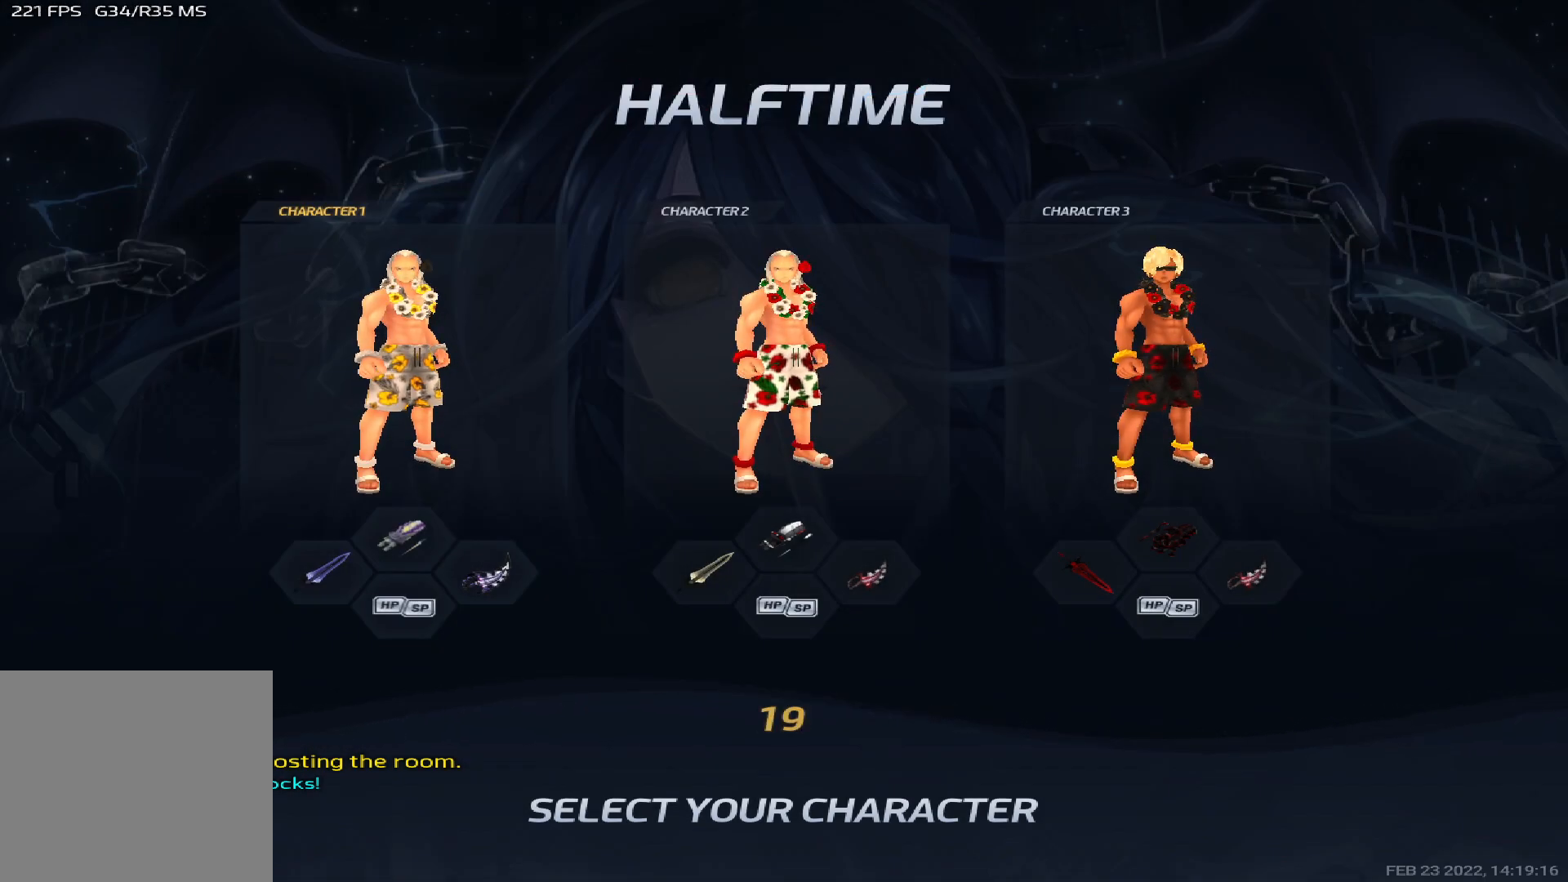
{"keys": [], "events": []}
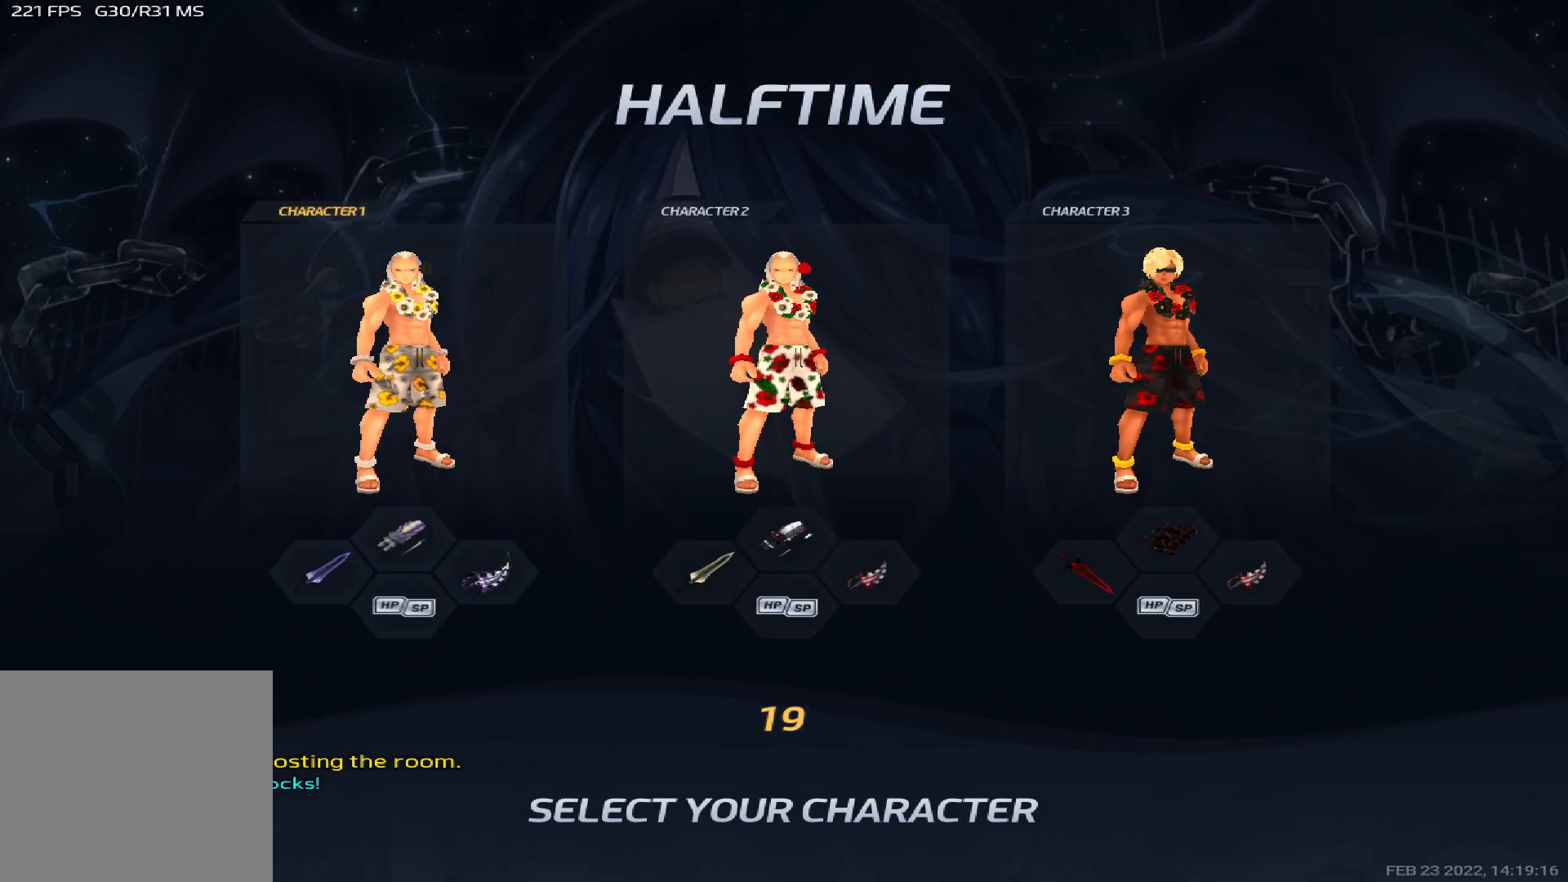
{"keys": [], "events": []}
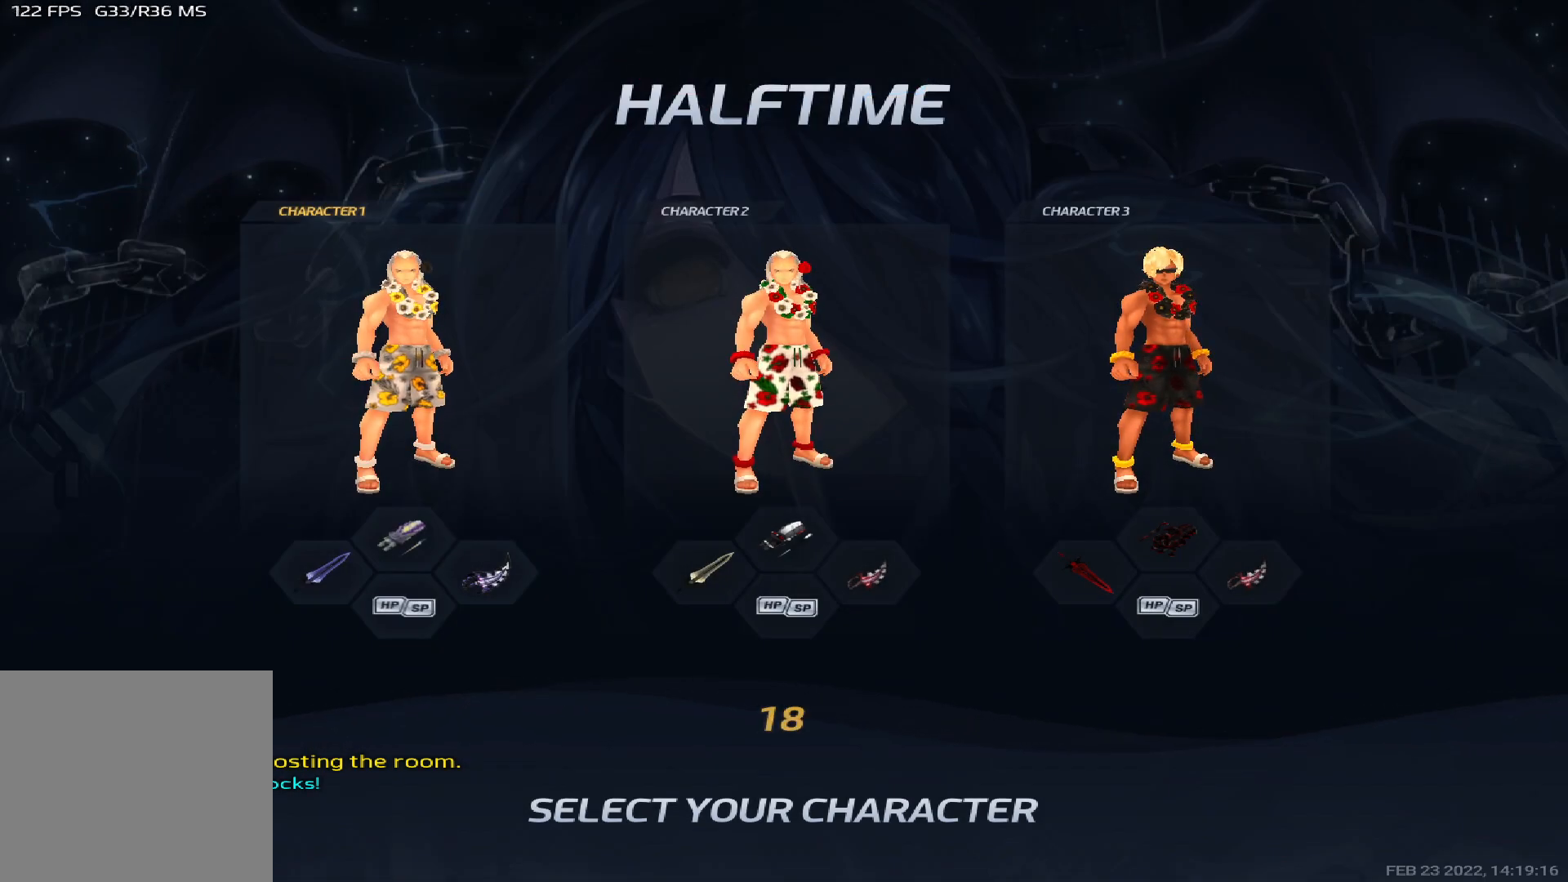
{"keys": [], "events": []}
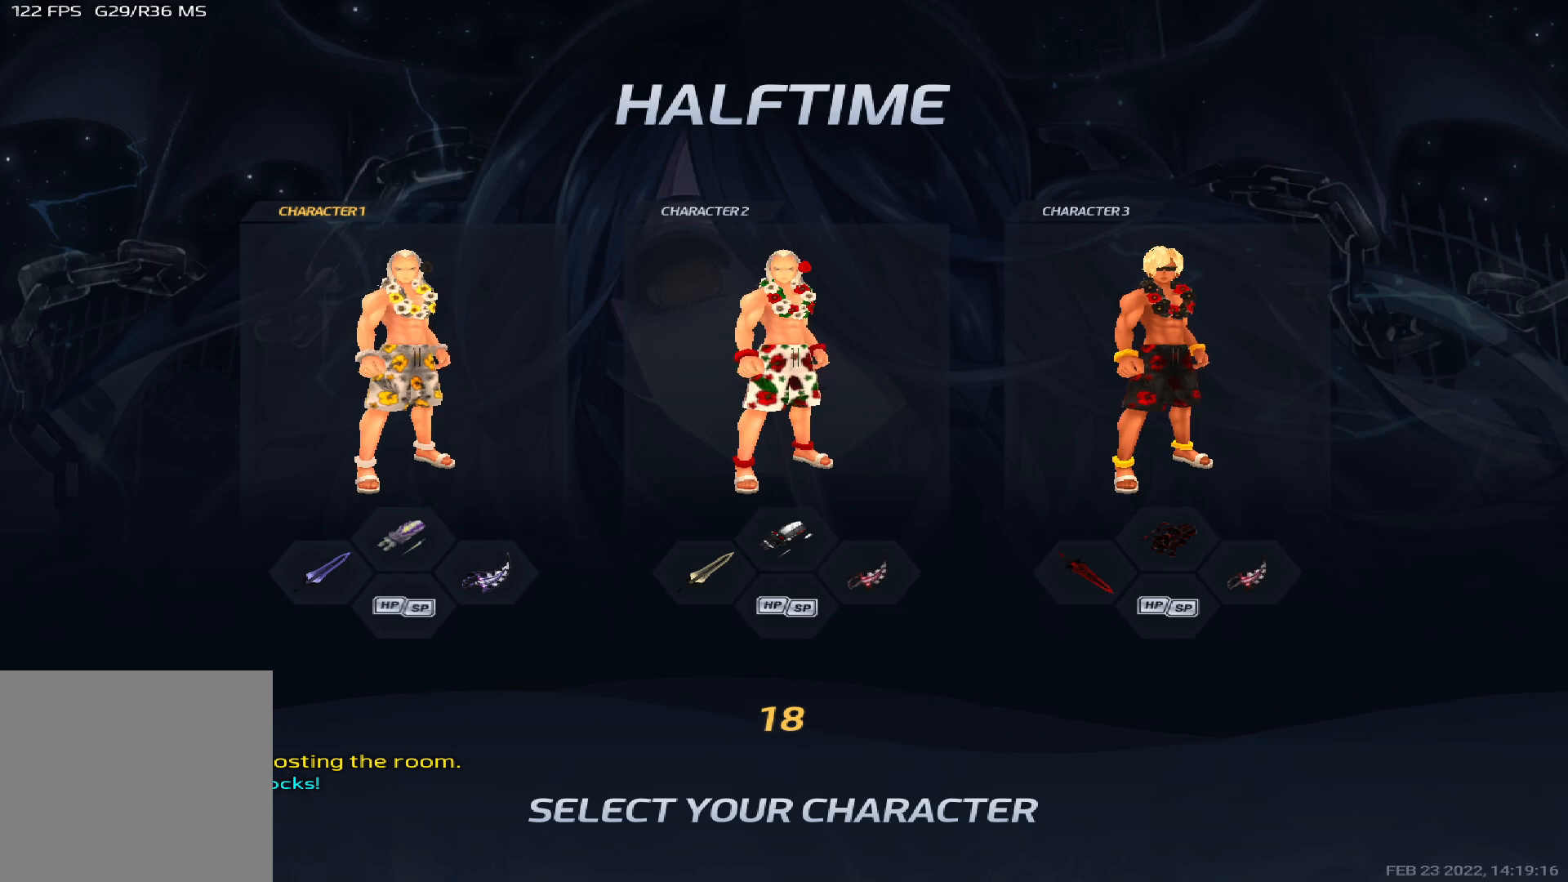
{"keys": [], "events": [[267, "alt", "down"], [317, "tab", "down"], [367, "alt", "up"], [400, "tab", "up"]]}